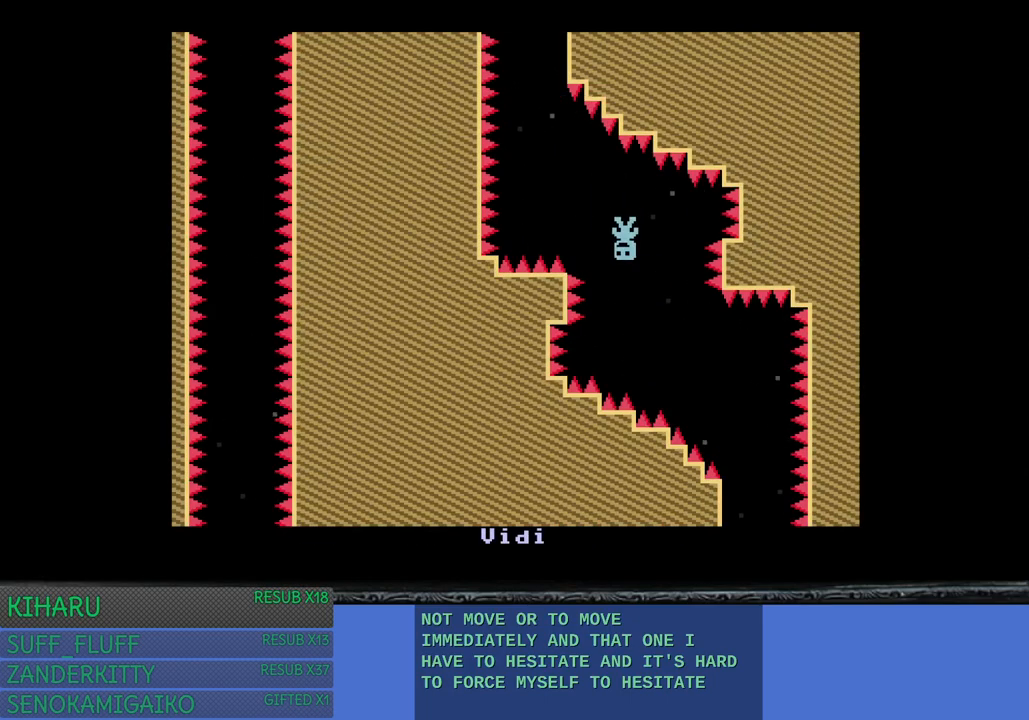
Gameplay with a controller (PlayStation layout); each line is a JSON object with the inputs held at the frame after it. "events" lists button and stick changes between this image and that frame as [ms after this image, input, new state], when the widget could be followed in between. Not read: R3.
{"buttons": [], "left_stick": "center", "right_stick": "center", "events": [[167, "left_stick", "center"]]}
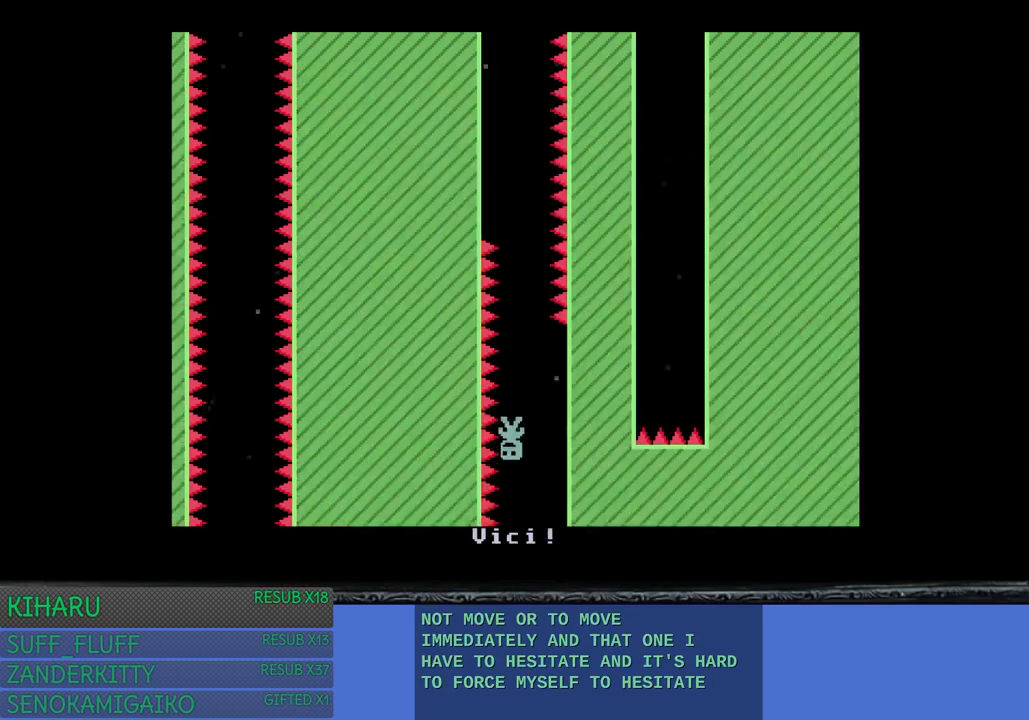
{"buttons": [], "left_stick": "center", "right_stick": "center", "events": []}
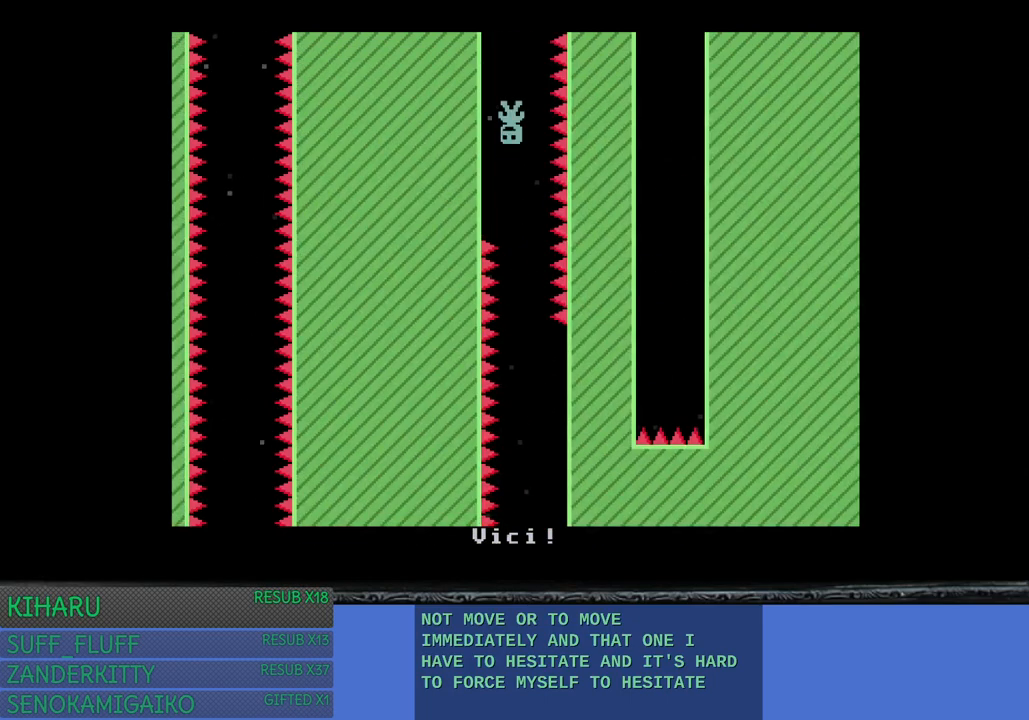
{"buttons": [], "left_stick": "center", "right_stick": "center", "events": []}
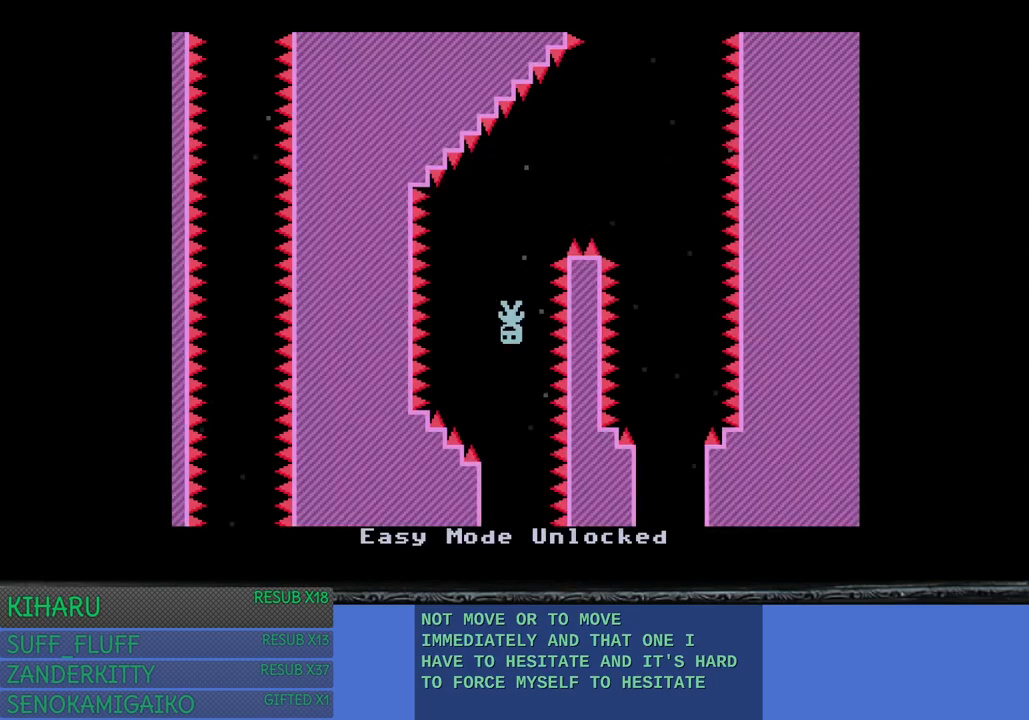
{"buttons": [], "left_stick": "center", "right_stick": "center", "events": [[17, "left_stick", "right"], [367, "left_stick", "center"]]}
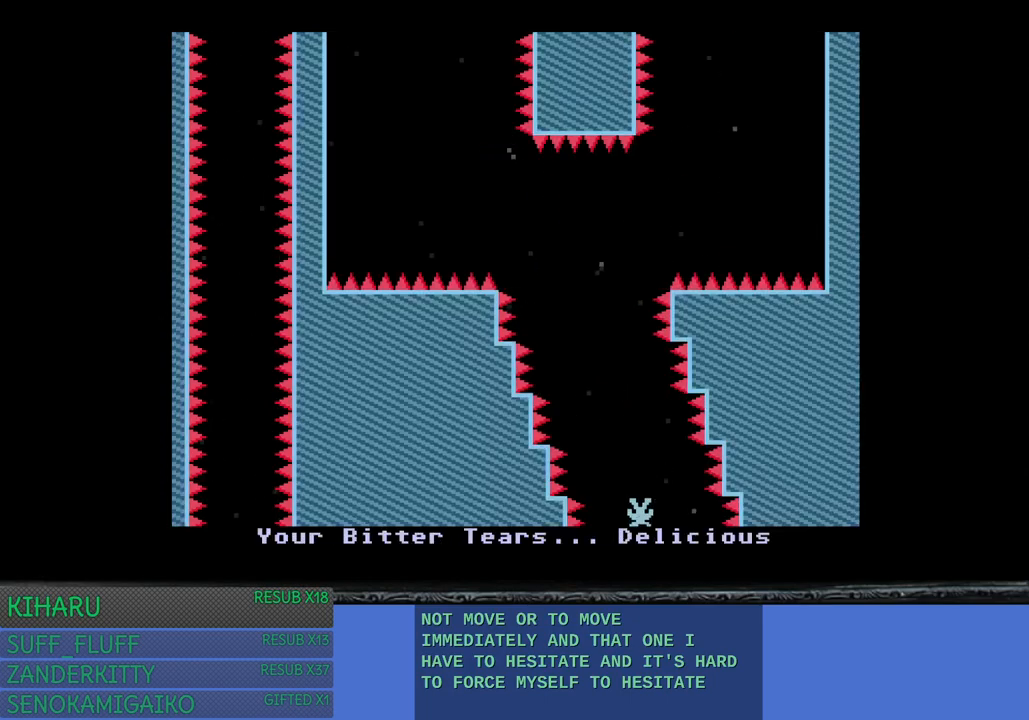
{"buttons": [], "left_stick": "left", "right_stick": "center", "events": [[133, "left_stick", "up-left"], [233, "left_stick", "left"]]}
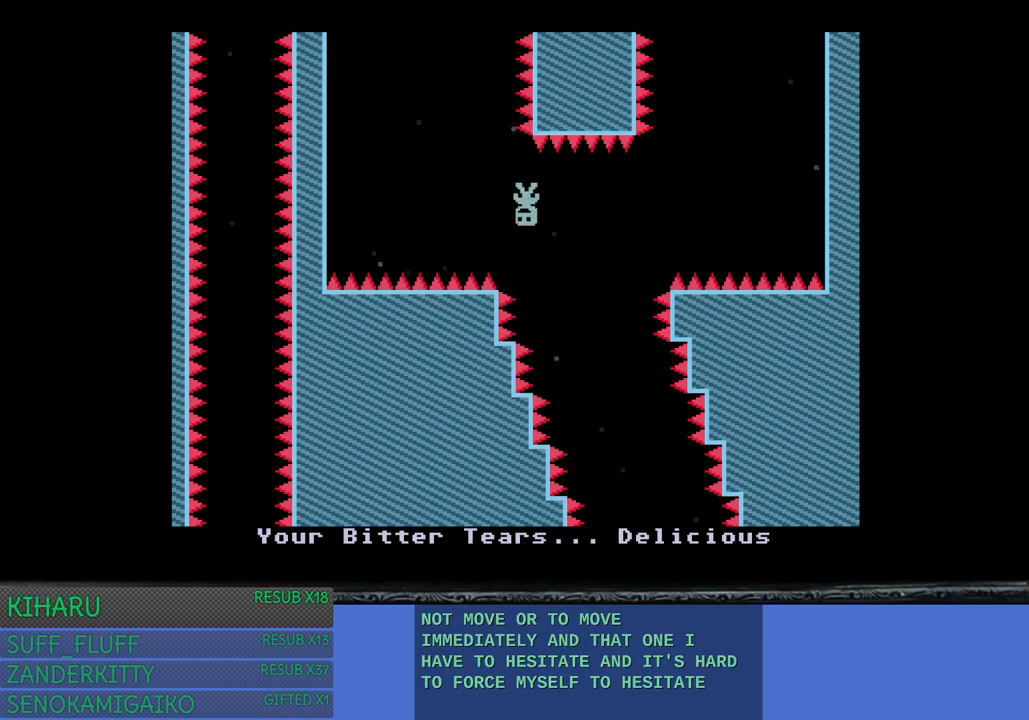
{"buttons": [], "left_stick": "right", "right_stick": "center", "events": [[133, "left_stick", "center"], [283, "left_stick", "right"]]}
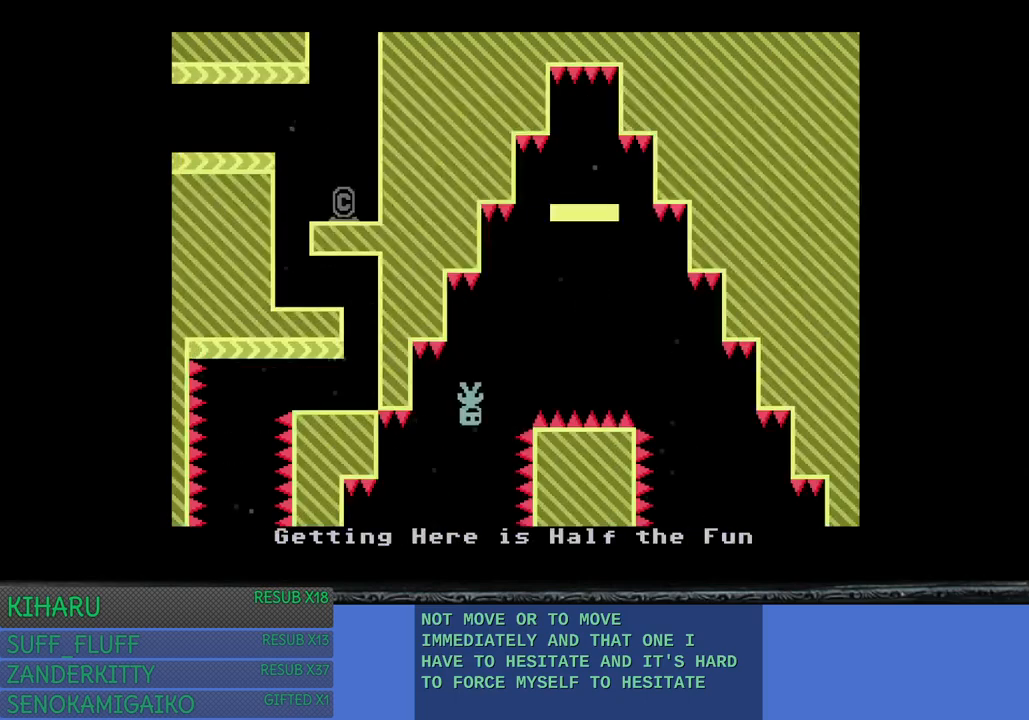
{"buttons": [], "left_stick": "right", "right_stick": "center", "events": [[267, "CROSS", "down"], [433, "CROSS", "up"]]}
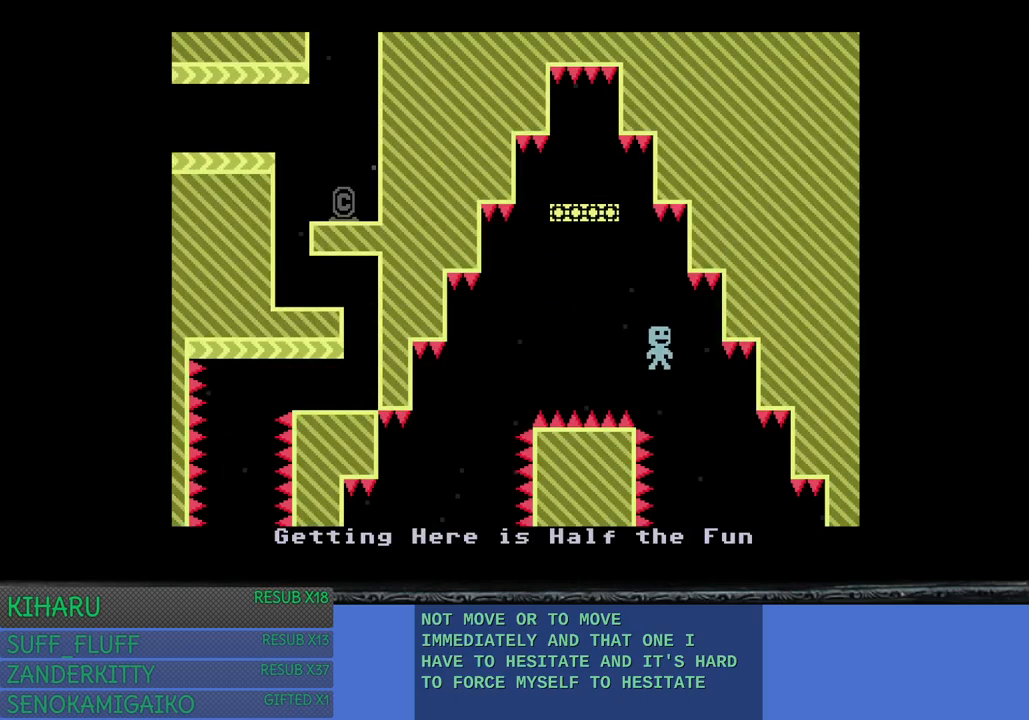
{"buttons": [], "left_stick": "left", "right_stick": "center", "events": [[167, "left_stick", "left"]]}
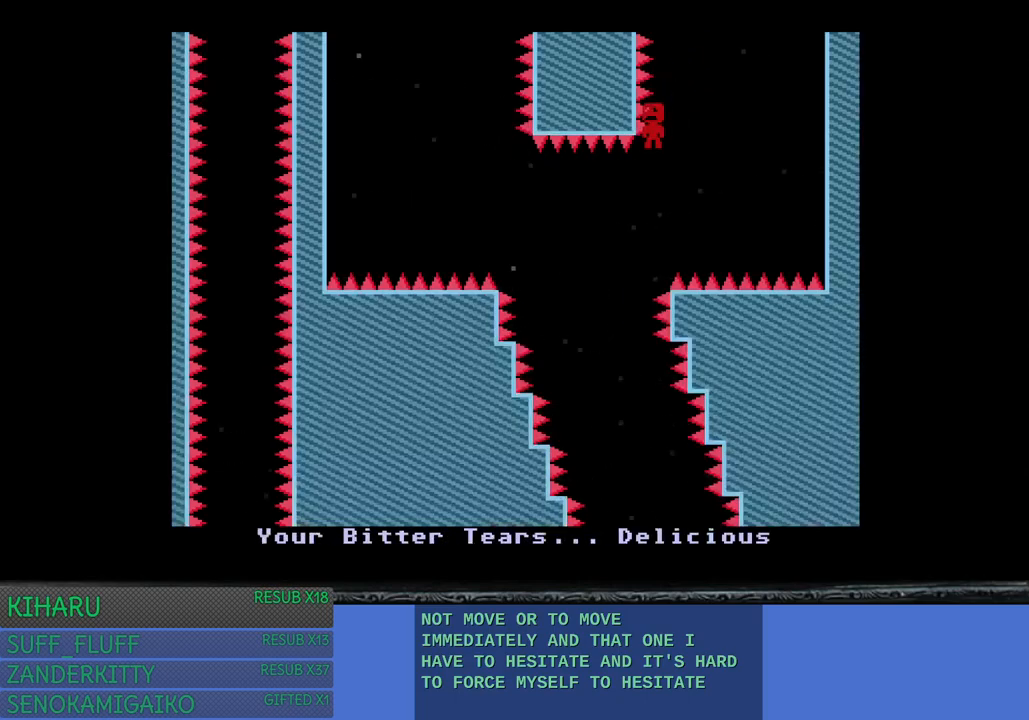
{"buttons": [], "left_stick": "center", "right_stick": "center", "events": [[83, "left_stick", "center"], [150, "left_stick", "right"], [283, "left_stick", "center"]]}
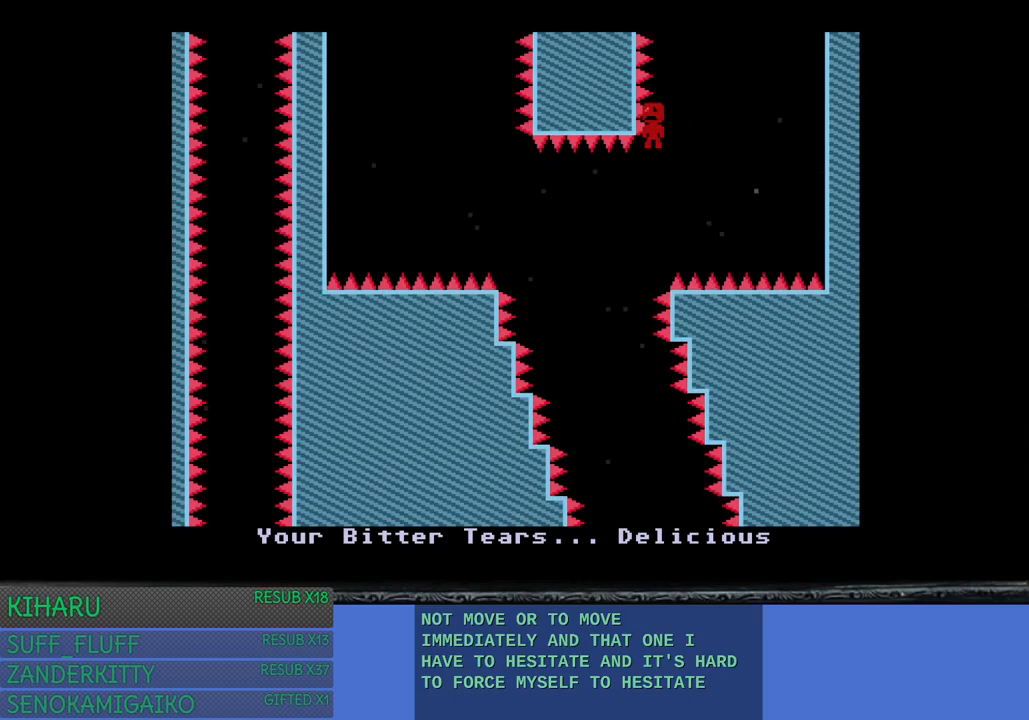
{"buttons": [], "left_stick": "center", "right_stick": "center", "events": []}
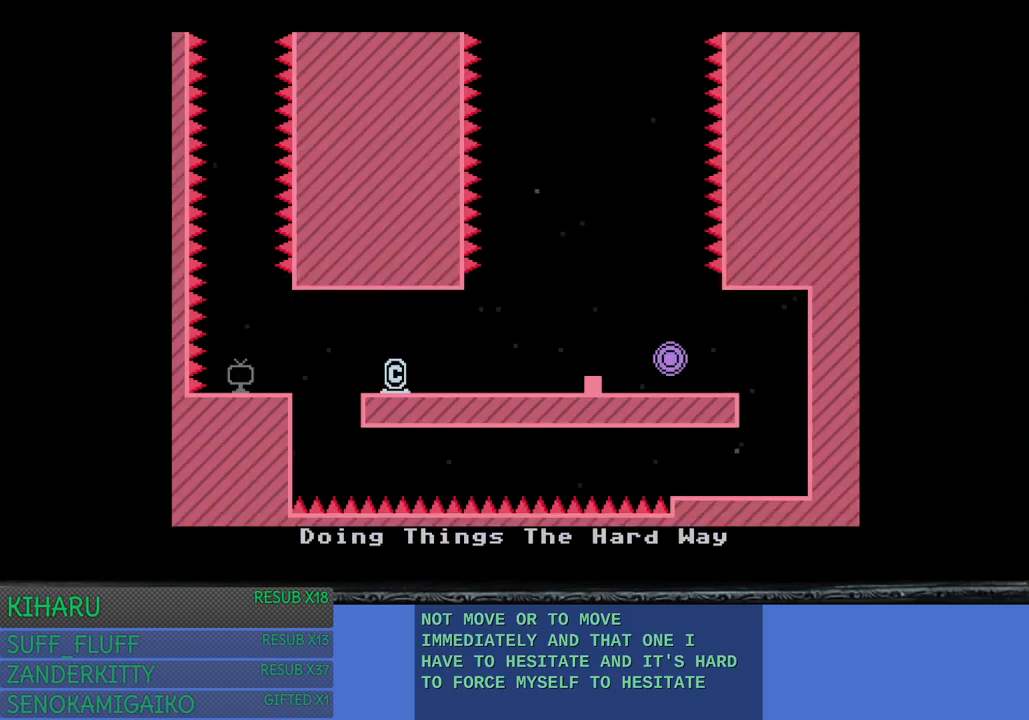
{"buttons": [], "left_stick": "right", "right_stick": "center", "events": [[233, "left_stick", "right"]]}
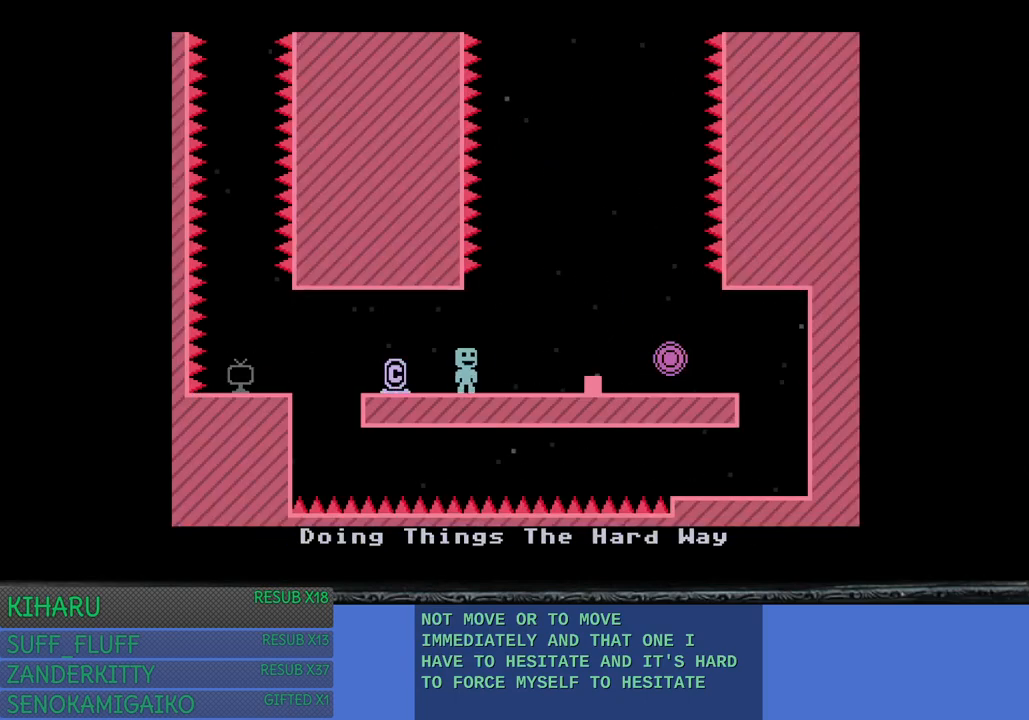
{"buttons": [], "left_stick": "center", "right_stick": "center", "events": [[33, "CROSS", "down"], [233, "CROSS", "up"], [367, "left_stick", "center"]]}
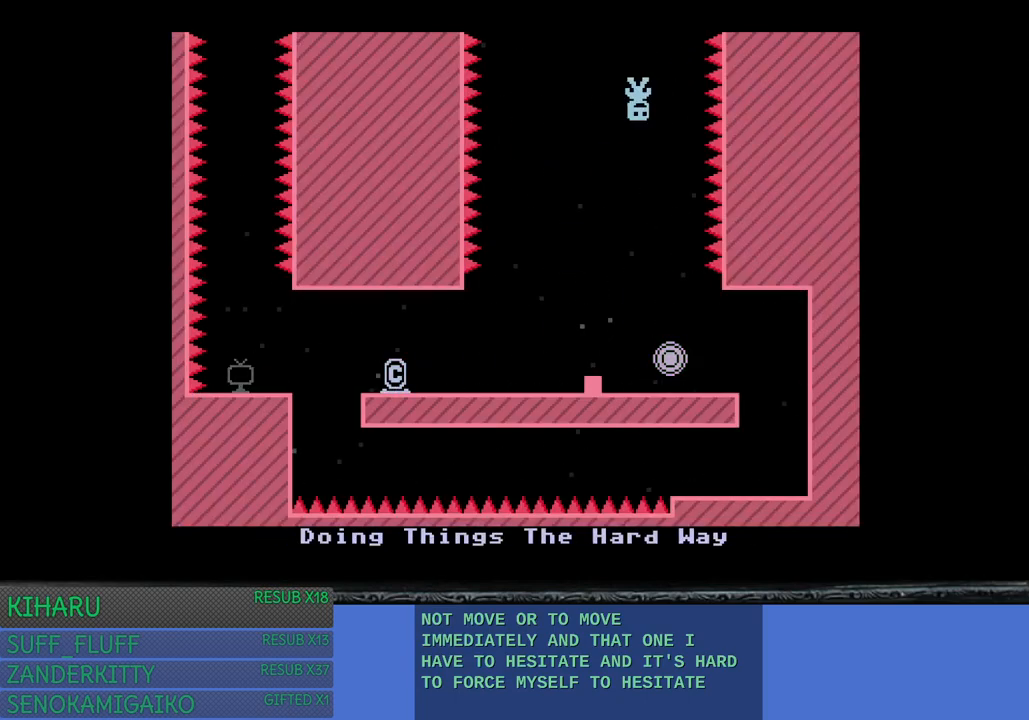
{"buttons": [], "left_stick": "right", "right_stick": "center", "events": [[483, "left_stick", "right"]]}
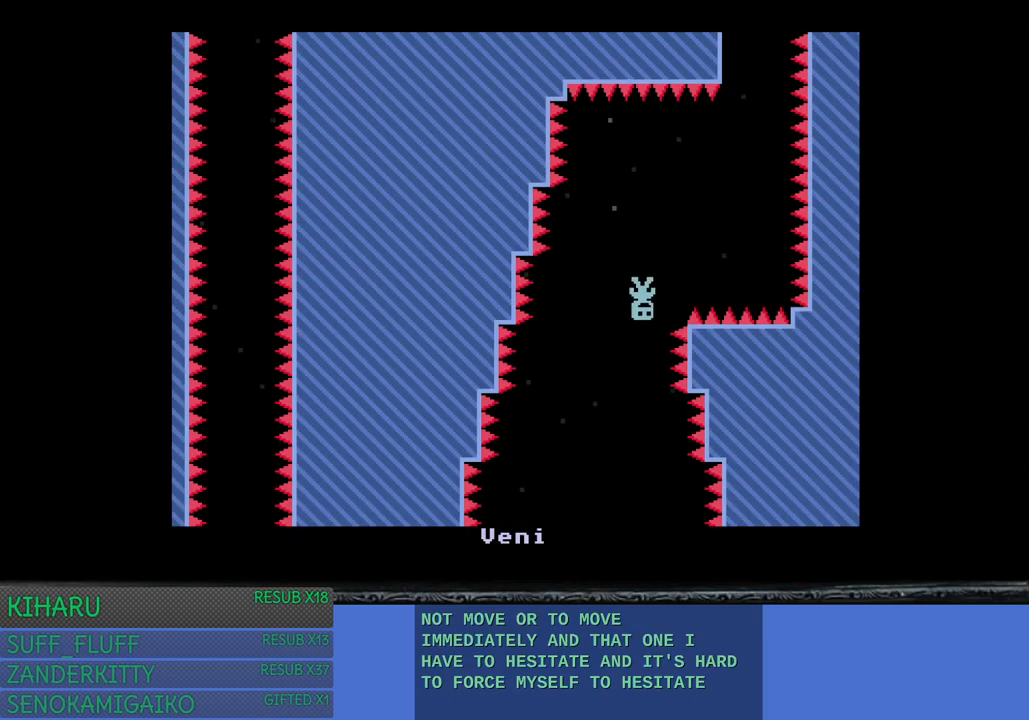
{"buttons": [], "left_stick": "left", "right_stick": "center", "events": [[367, "left_stick", "up-left"], [433, "left_stick", "left"]]}
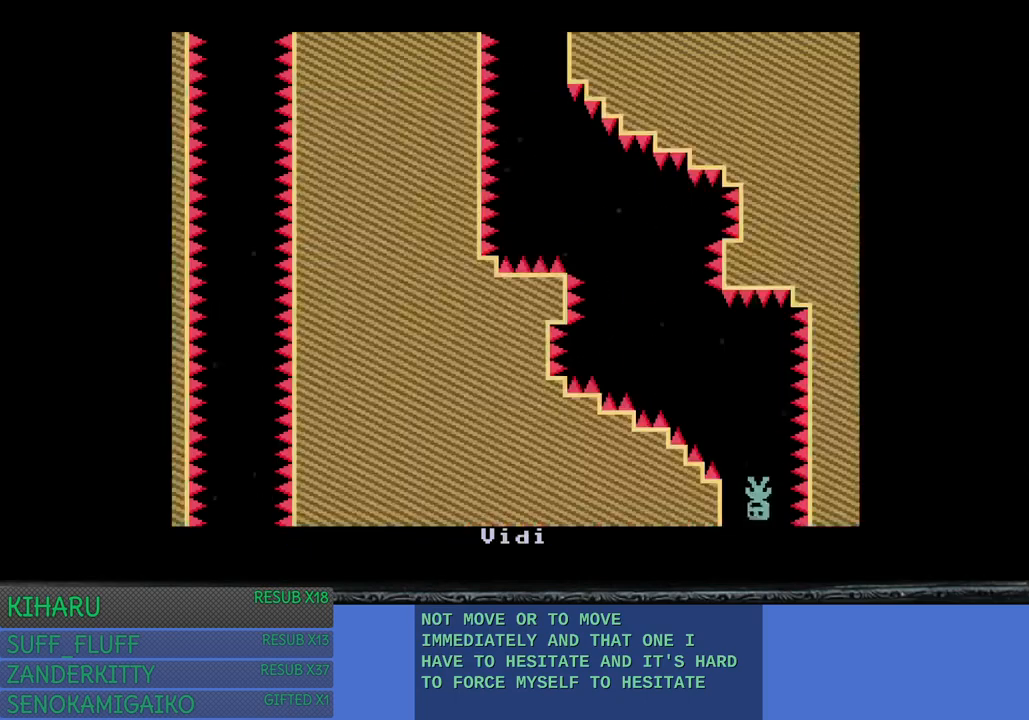
{"buttons": [], "left_stick": "left", "right_stick": "center", "events": []}
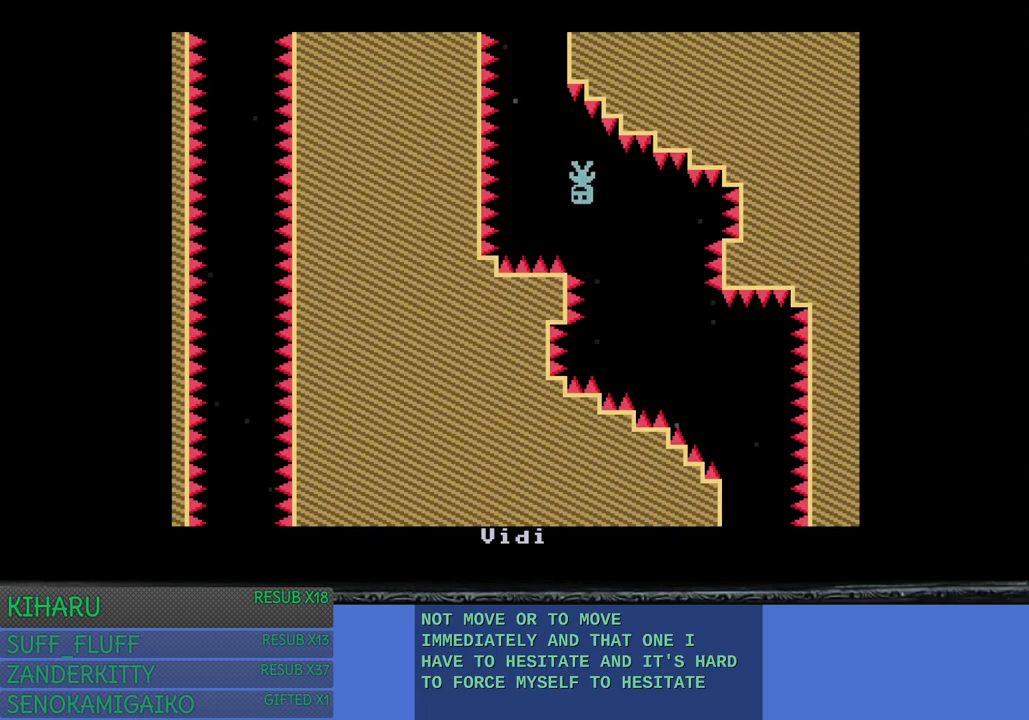
{"buttons": [], "left_stick": "center", "right_stick": "center", "events": [[33, "left_stick", "center"]]}
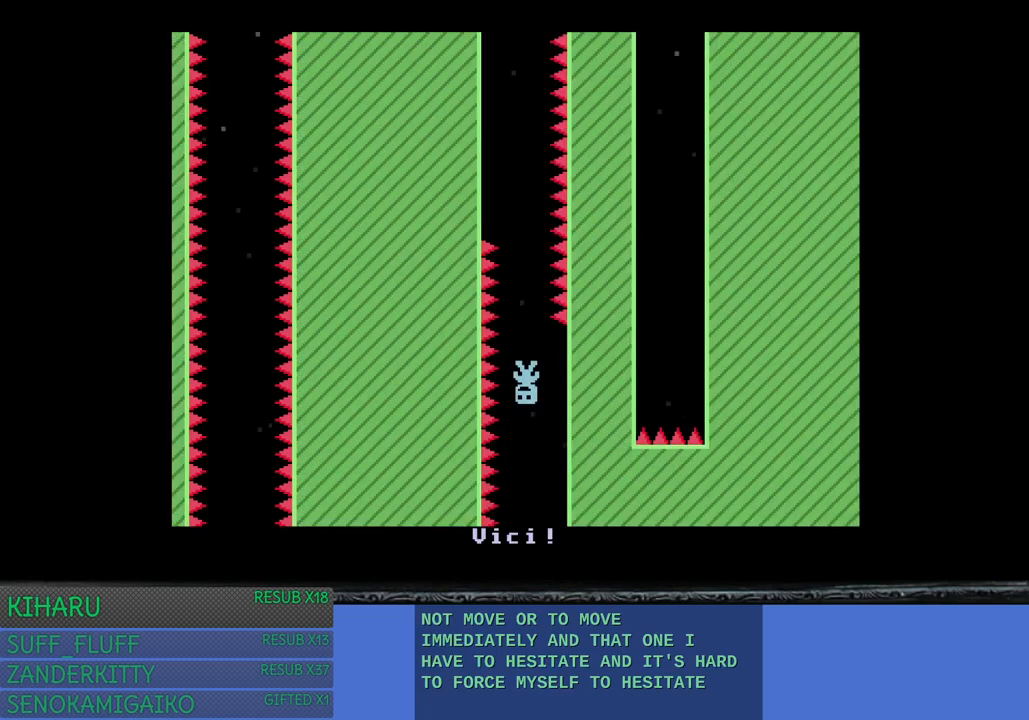
{"buttons": [], "left_stick": "center", "right_stick": "center", "events": []}
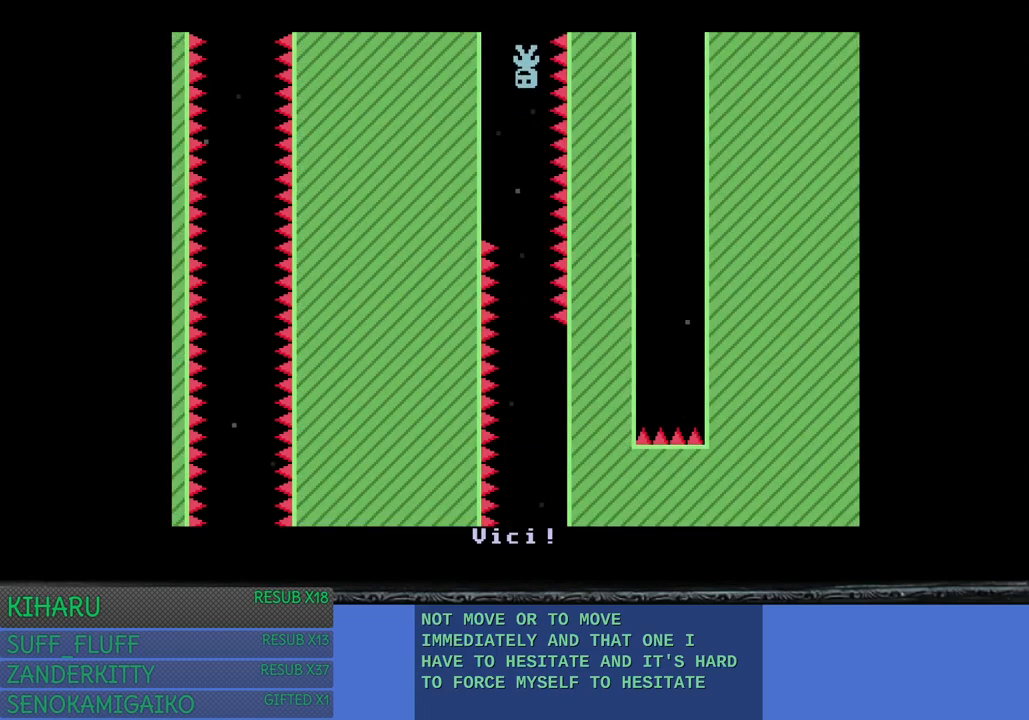
{"buttons": [], "left_stick": "right", "right_stick": "center", "events": [[483, "left_stick", "right"]]}
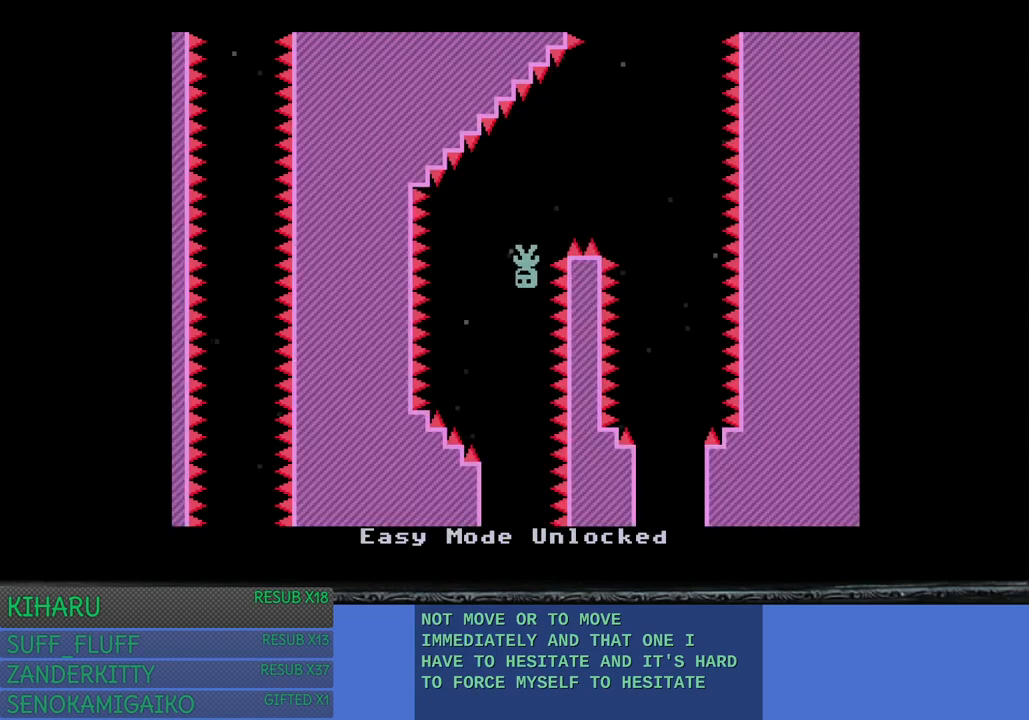
{"buttons": [], "left_stick": "center", "right_stick": "center", "events": [[333, "left_stick", "center"]]}
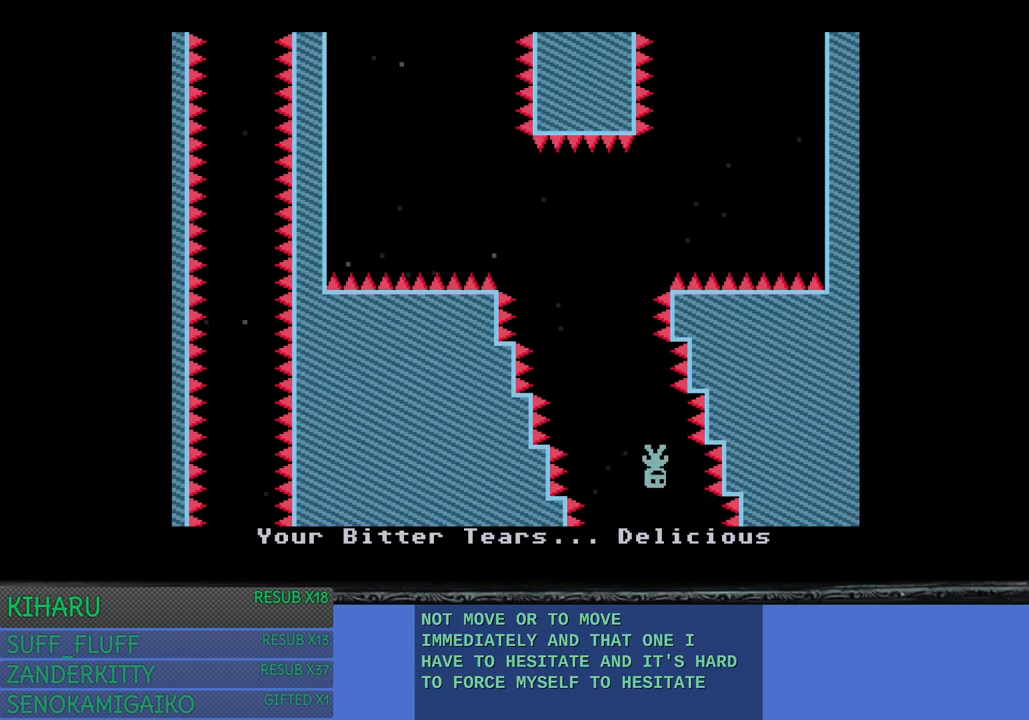
{"buttons": [], "left_stick": "left", "right_stick": "center", "events": [[33, "left_stick", "left"]]}
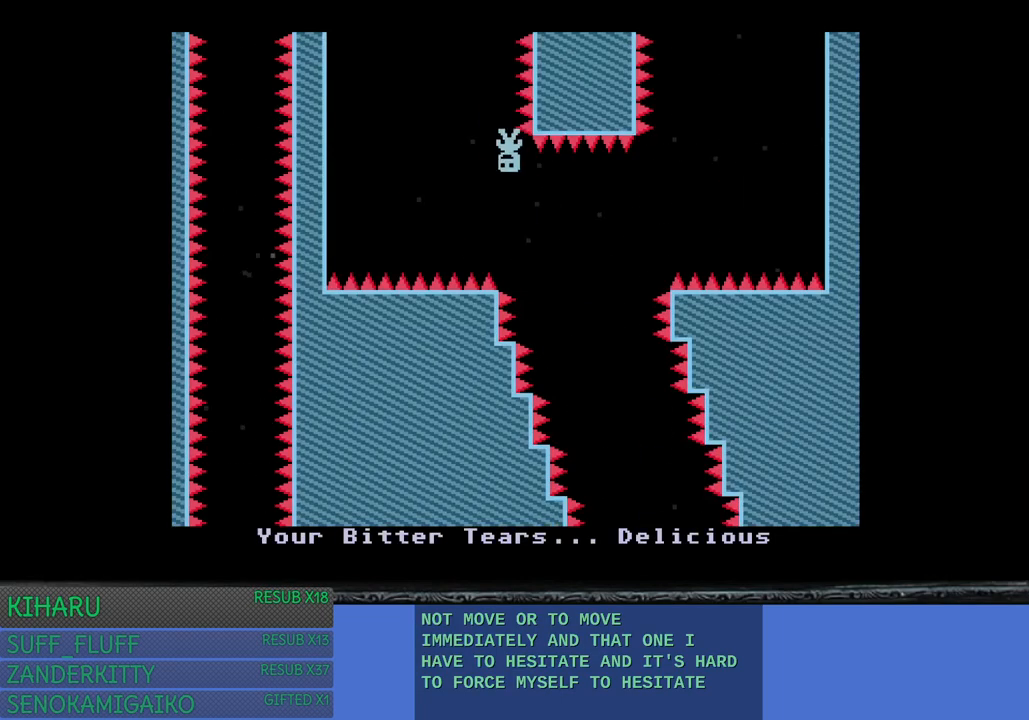
{"buttons": [], "left_stick": "center", "right_stick": "center", "events": [[100, "left_stick", "right"], [217, "left_stick", "center"], [267, "left_stick", "right"], [433, "left_stick", "center"]]}
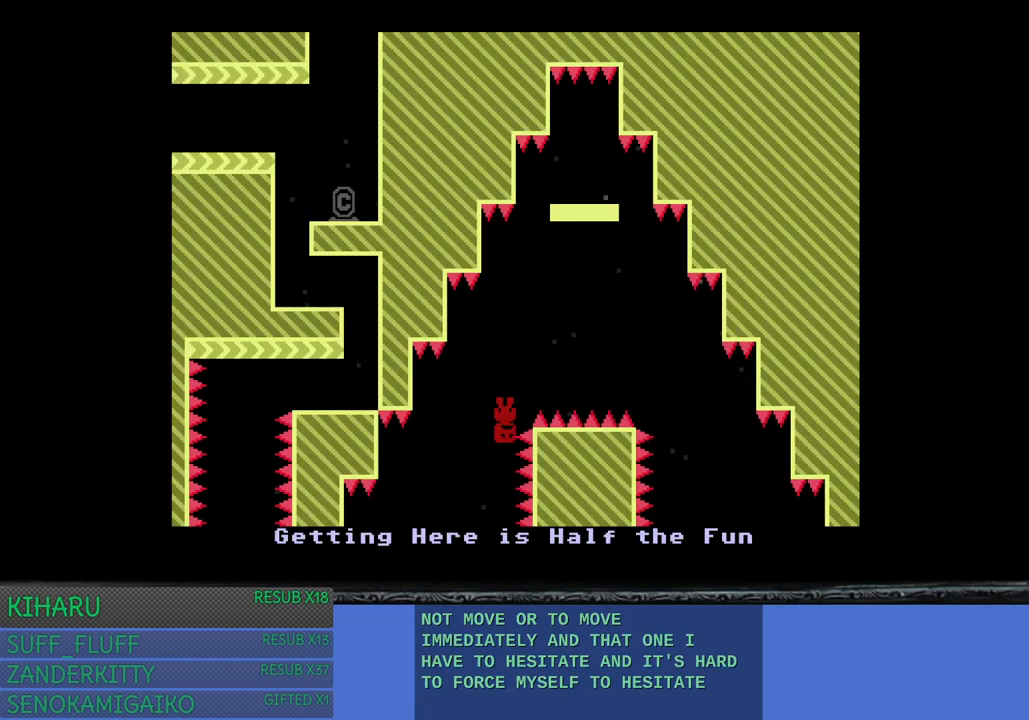
{"buttons": [], "left_stick": "center", "right_stick": "center", "events": [[67, "left_stick", "right"], [383, "left_stick", "center"]]}
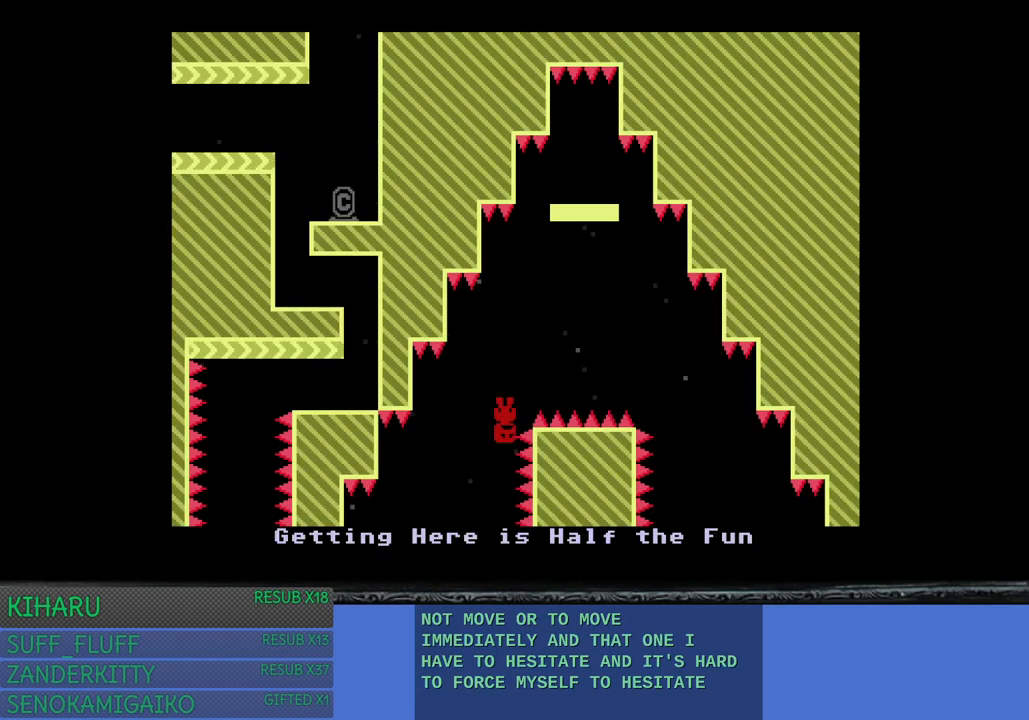
{"buttons": [], "left_stick": "right", "right_stick": "center", "events": [[450, "left_stick", "right"]]}
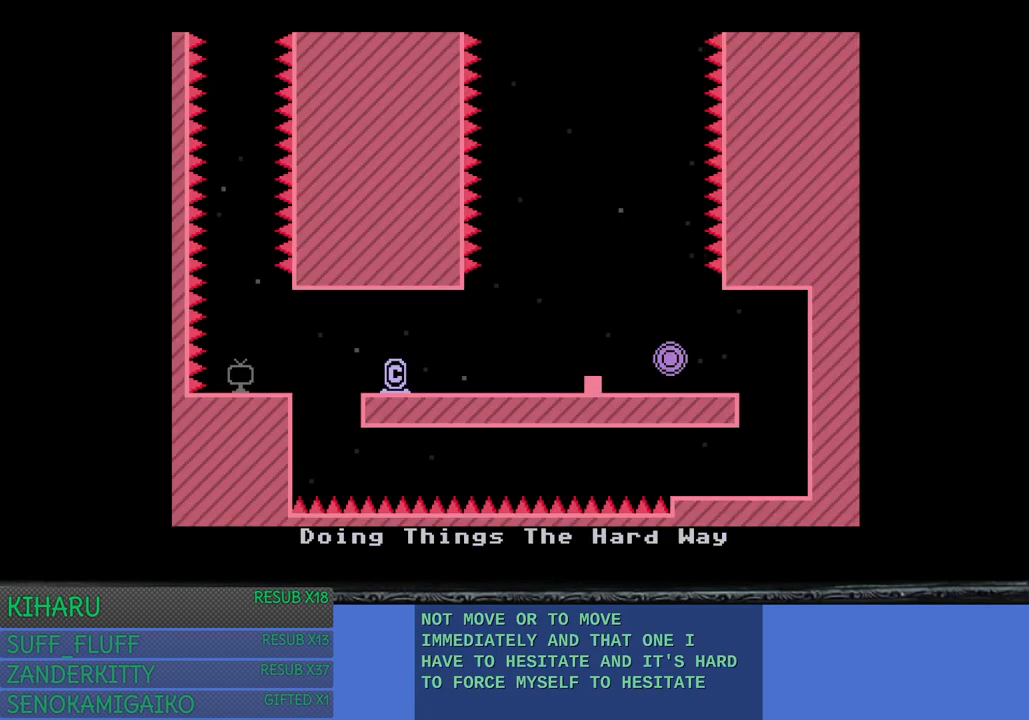
{"buttons": [], "left_stick": "right", "right_stick": "center", "events": [[333, "CROSS", "down"], [500, "CROSS", "up"]]}
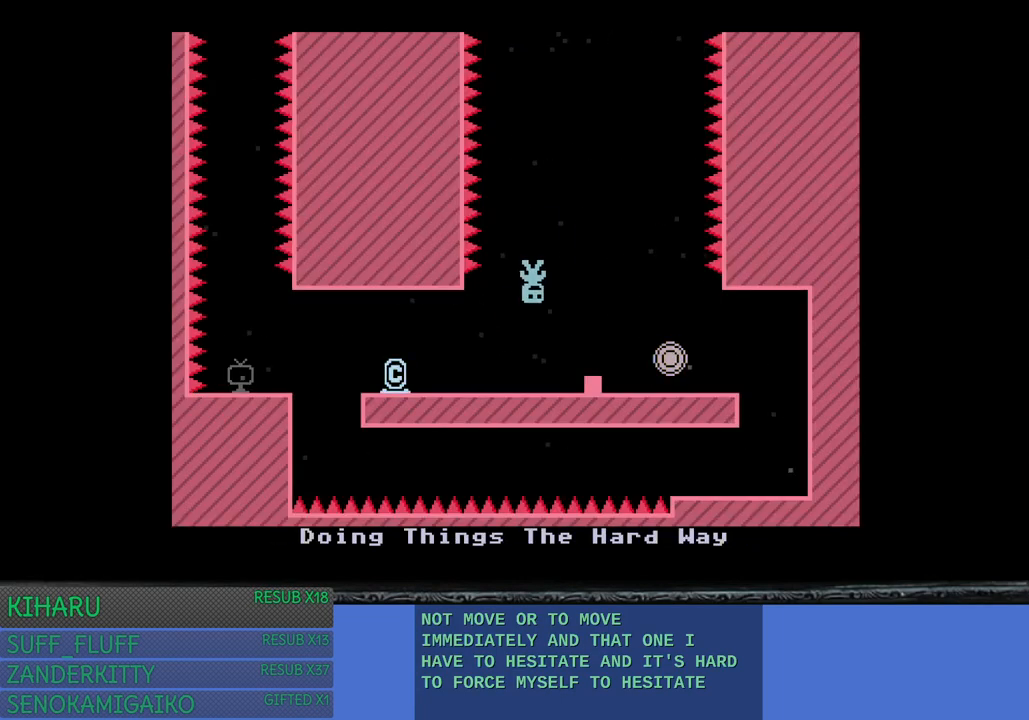
{"buttons": [], "left_stick": "center", "right_stick": "center", "events": [[133, "left_stick", "center"]]}
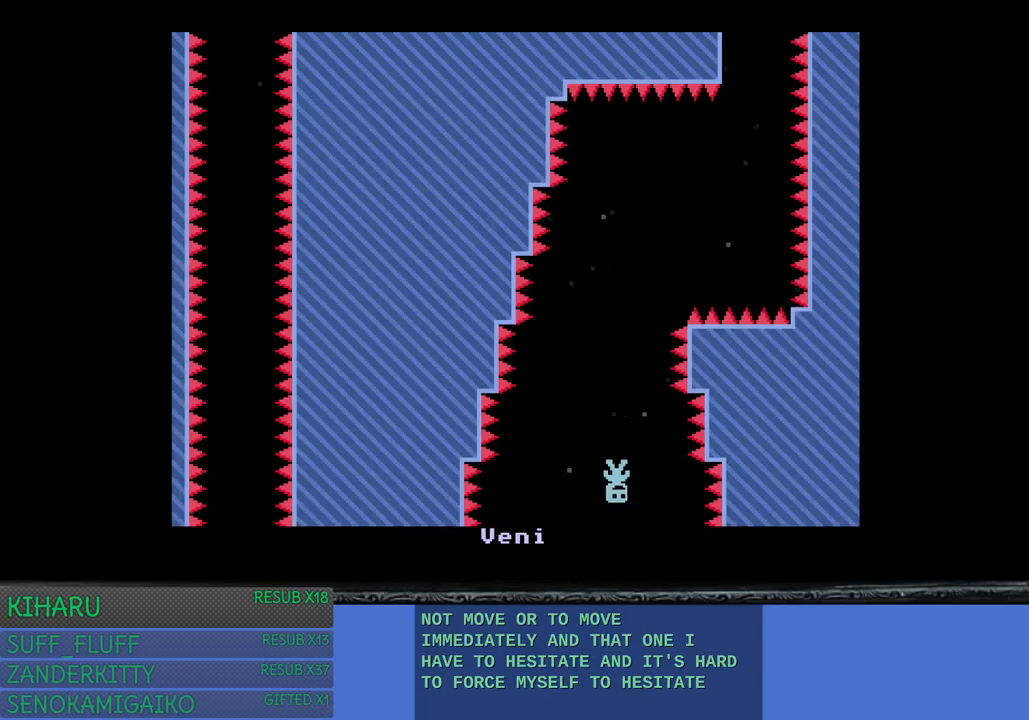
{"buttons": [], "left_stick": "right", "right_stick": "center", "events": [[217, "left_stick", "right"]]}
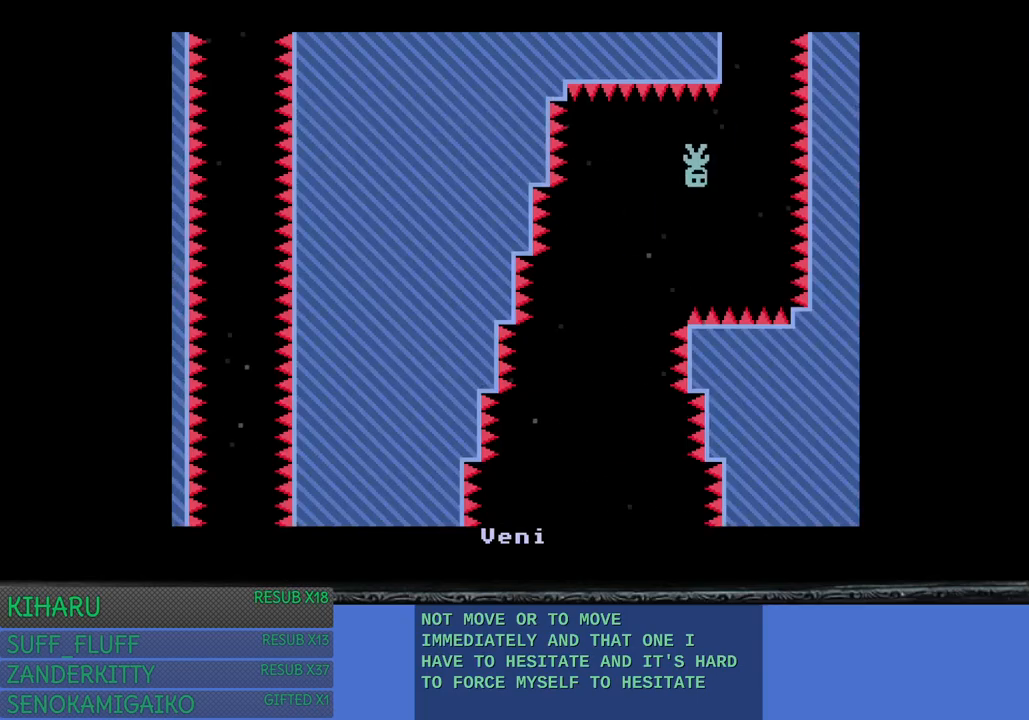
{"buttons": [], "left_stick": "left", "right_stick": "center", "events": [[167, "left_stick", "left"]]}
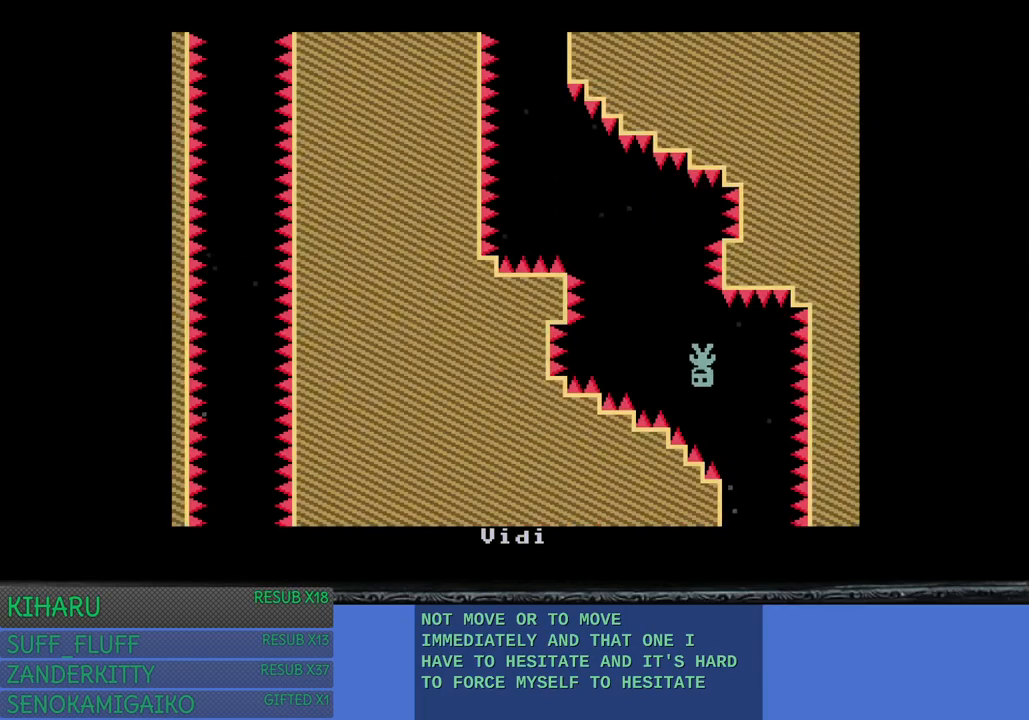
{"buttons": [], "left_stick": "center", "right_stick": "center", "events": [[383, "left_stick", "center"]]}
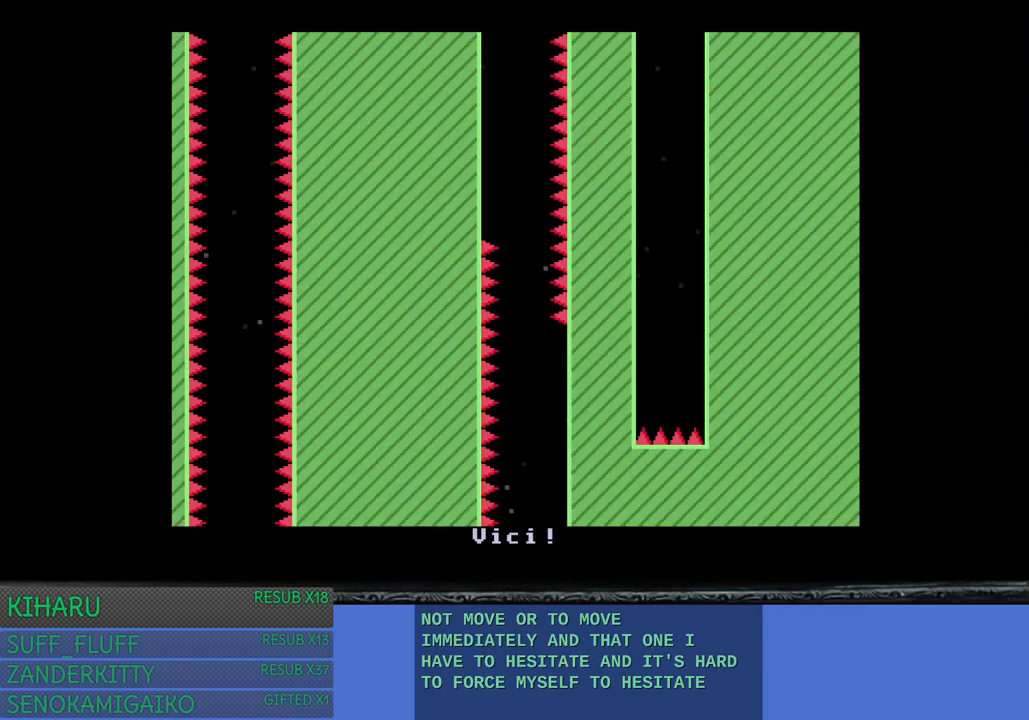
{"buttons": [], "left_stick": "center", "right_stick": "center", "events": []}
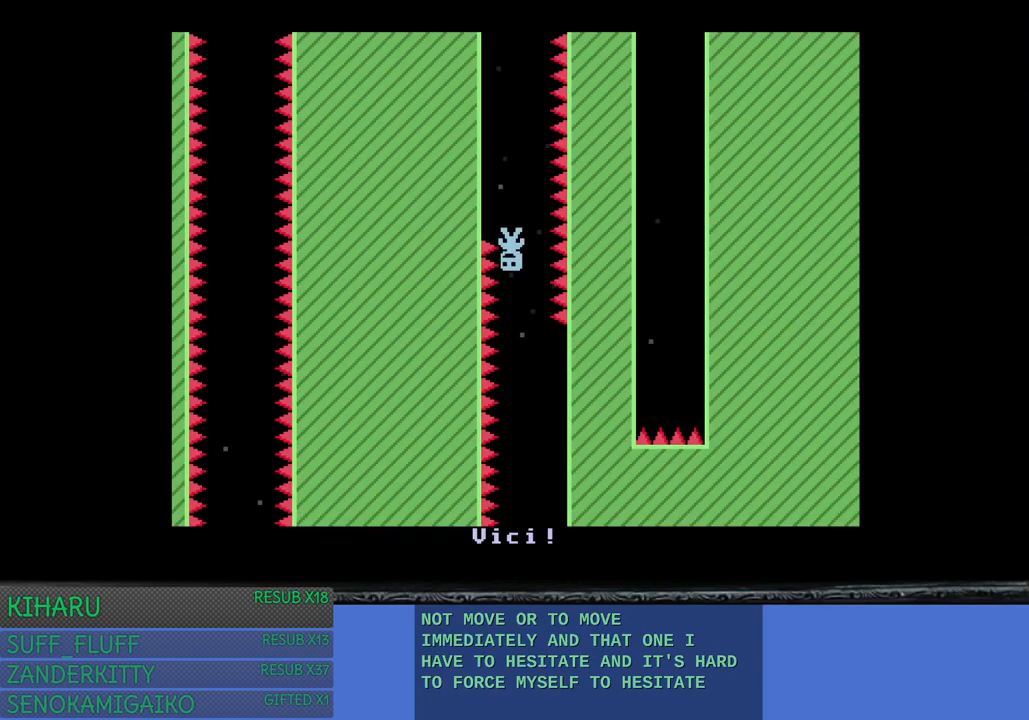
{"buttons": [], "left_stick": "center", "right_stick": "center", "events": []}